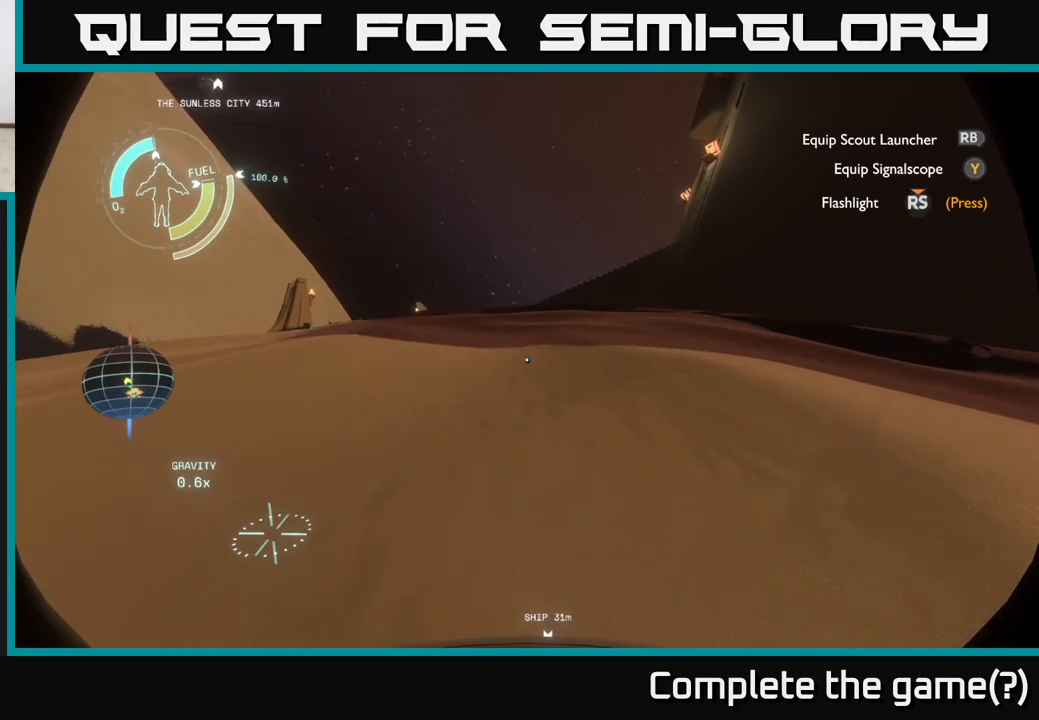
Gameplay with a controller (Xbox layout); each line is a JSON object with the inputs held at the frame after it. "events" lists button and stick changes between this image and that frame as [ms after this image, input, new state], when the widget could be followed in between.
{"buttons": [], "left_stick": "up", "right_stick": "center", "events": []}
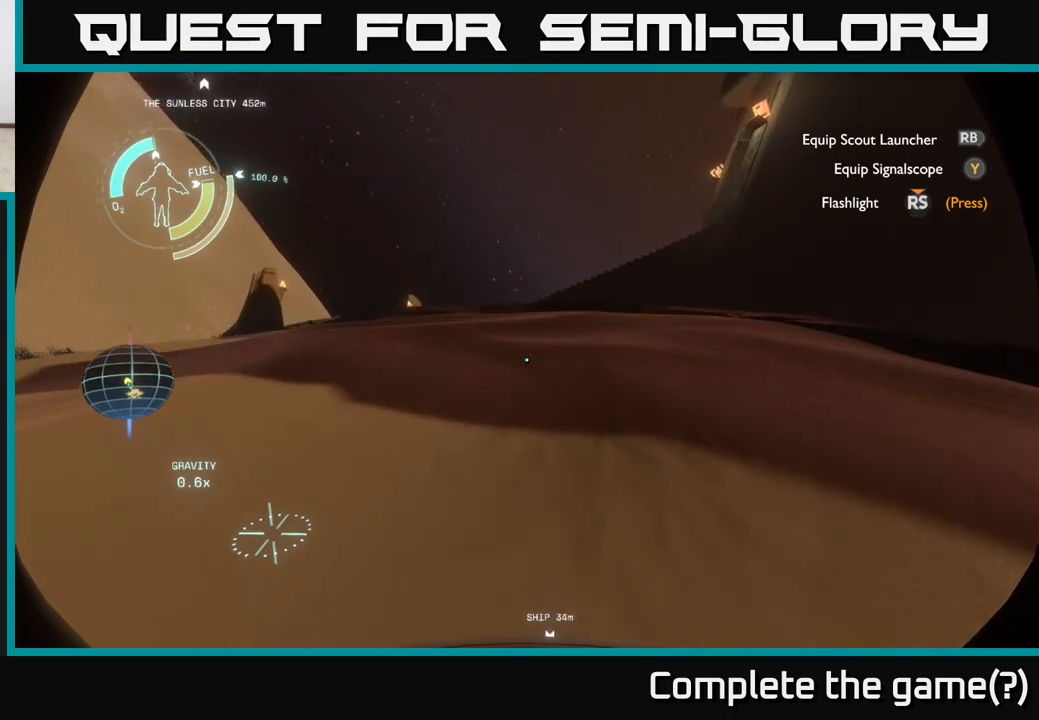
{"buttons": [], "left_stick": "up-left", "right_stick": "center", "events": [[33, "right_stick", "up-right"], [83, "left_stick", "up-left"], [200, "right_stick", "center"]]}
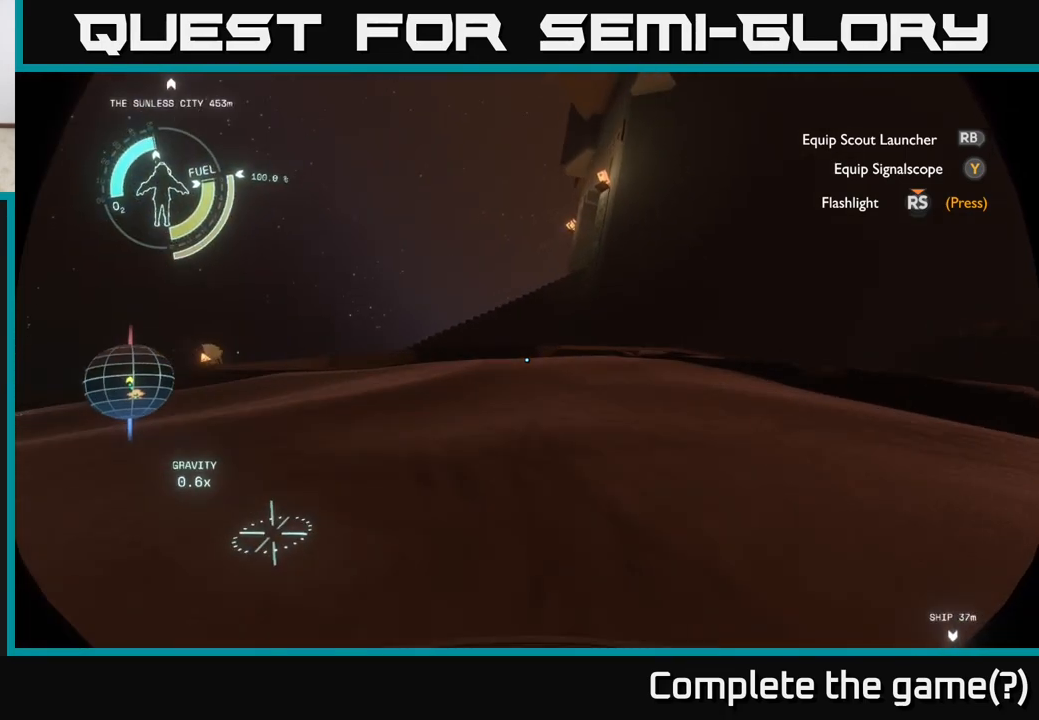
{"buttons": [], "left_stick": "up", "right_stick": "up-left", "events": [[183, "right_stick", "down-left"], [317, "left_stick", "up"], [350, "right_stick", "left"], [467, "right_stick", "up-left"]]}
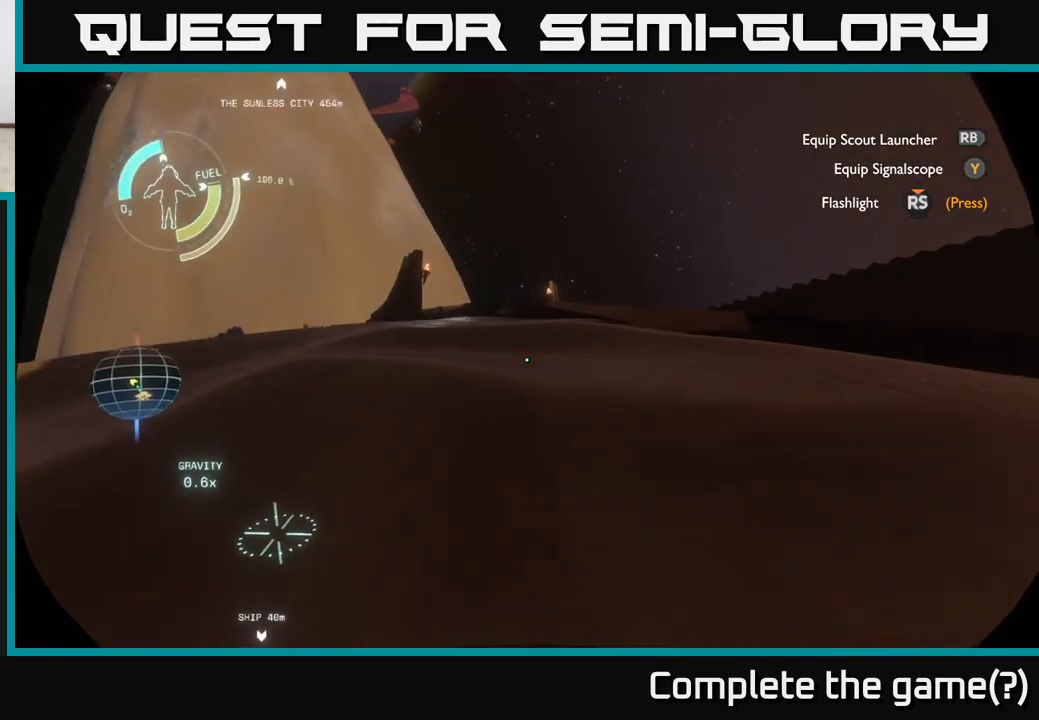
{"buttons": [], "left_stick": "up", "right_stick": "center", "events": [[33, "right_stick", "center"]]}
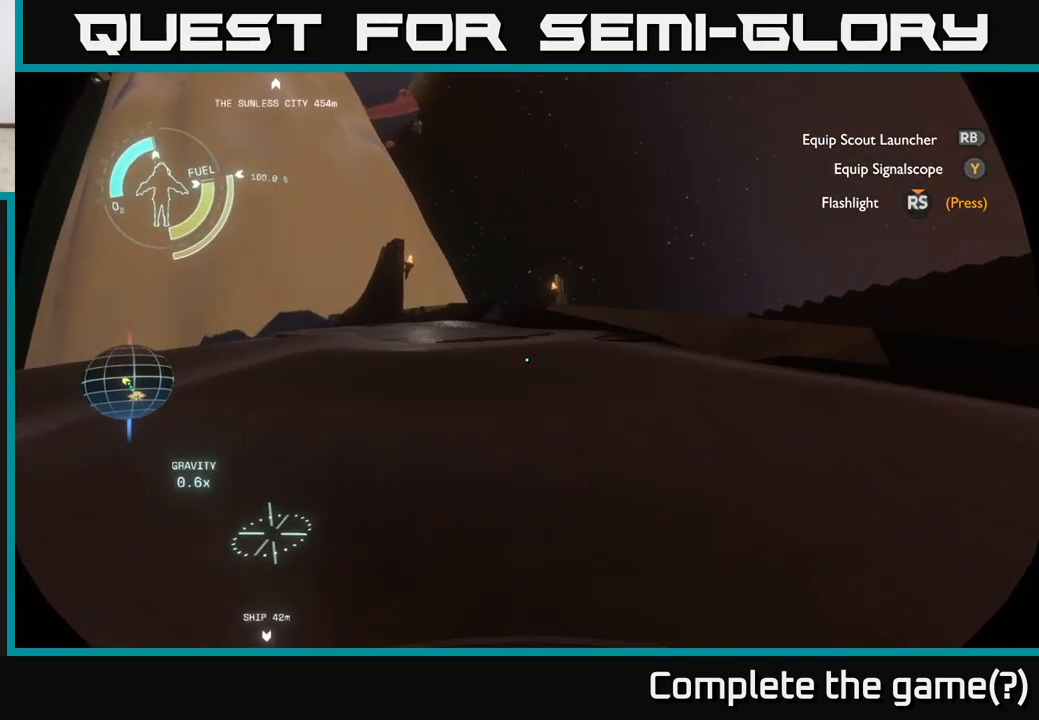
{"buttons": [], "left_stick": "up", "right_stick": "center", "events": [[167, "right_stick", "right"], [400, "right_stick", "center"]]}
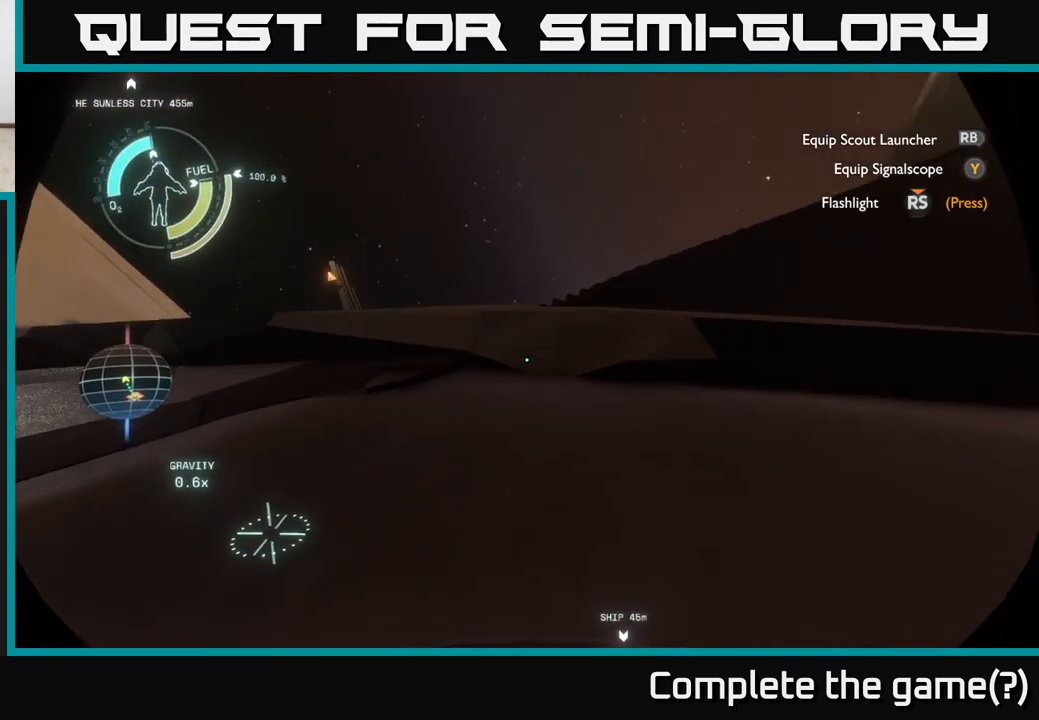
{"buttons": [], "left_stick": "up", "right_stick": "center", "events": [[183, "A", "down"], [367, "A", "up"]]}
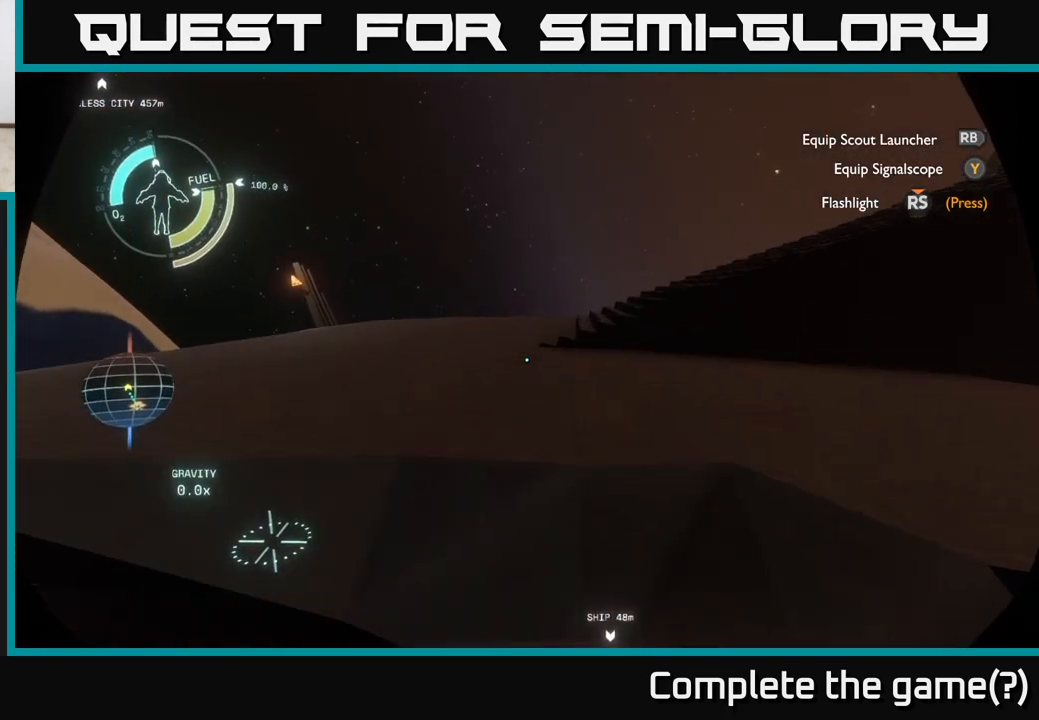
{"buttons": [], "left_stick": "up", "right_stick": "center", "events": [[67, "right_stick", "left"], [333, "right_stick", "center"]]}
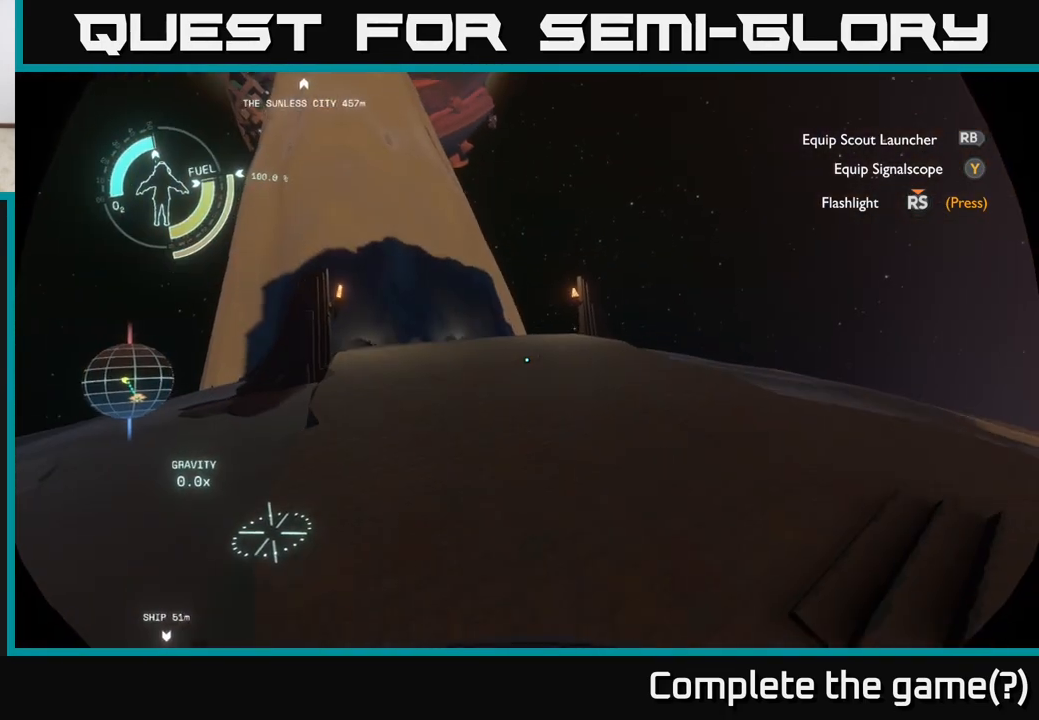
{"buttons": [], "left_stick": "up", "right_stick": "right", "events": [[267, "left_stick", "up-right"], [367, "right_stick", "right"], [433, "left_stick", "up"]]}
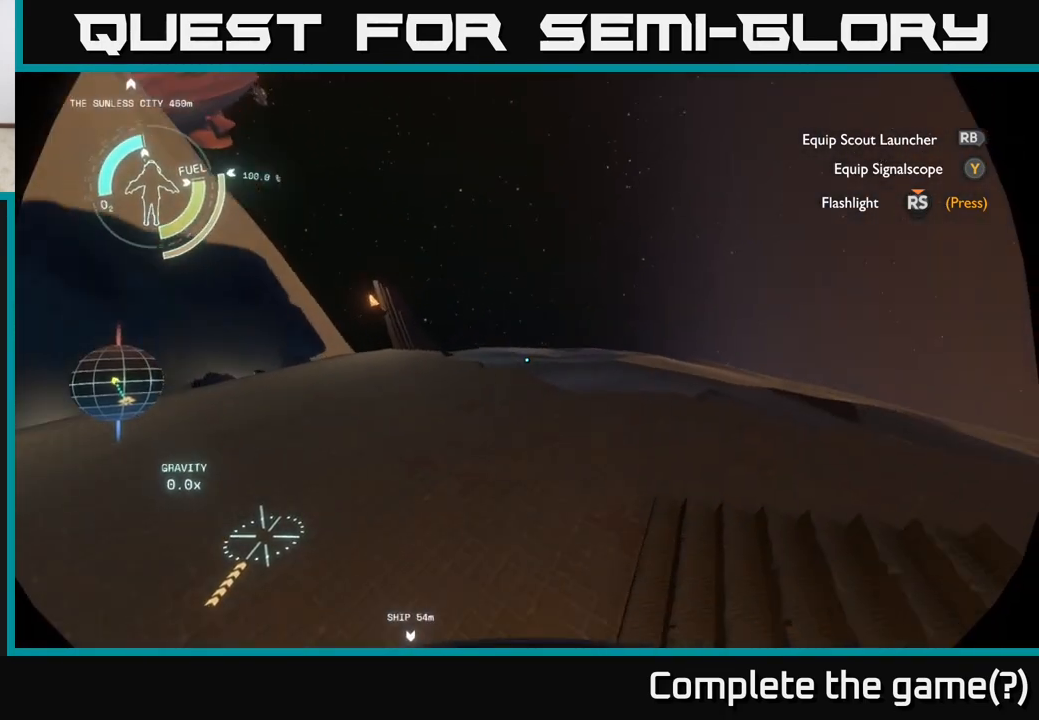
{"buttons": [], "left_stick": "up-right", "right_stick": "right", "events": [[433, "left_stick", "up-right"]]}
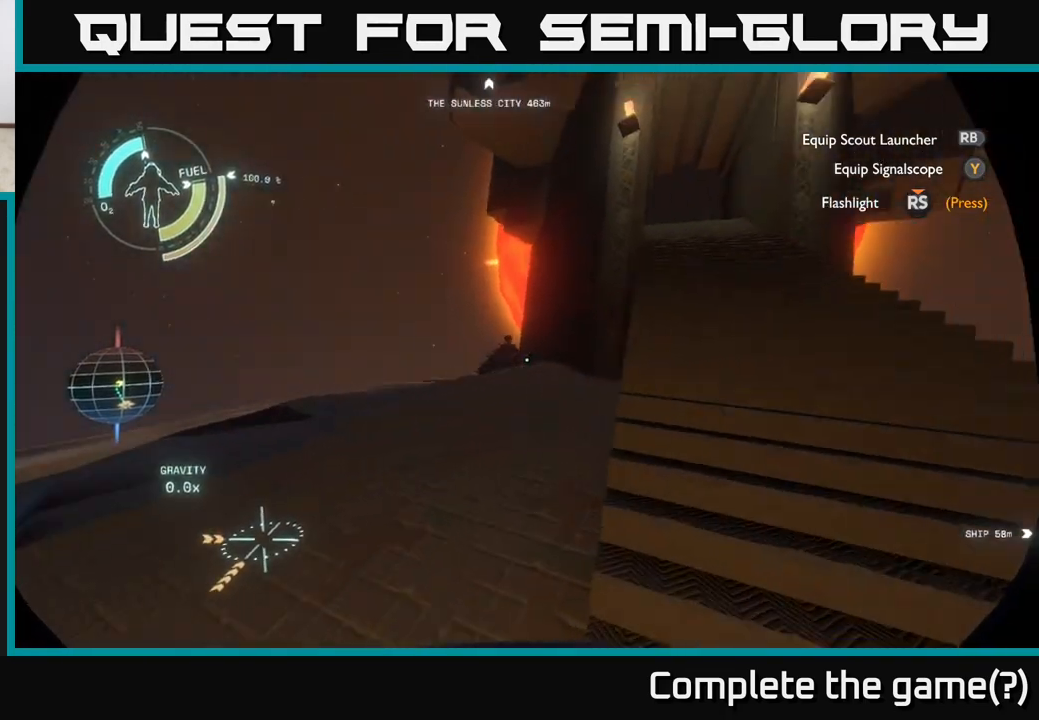
{"buttons": [], "left_stick": "right", "right_stick": "center", "events": [[33, "right_stick", "up-right"], [133, "right_stick", "up"], [267, "left_stick", "right"], [300, "right_stick", "center"]]}
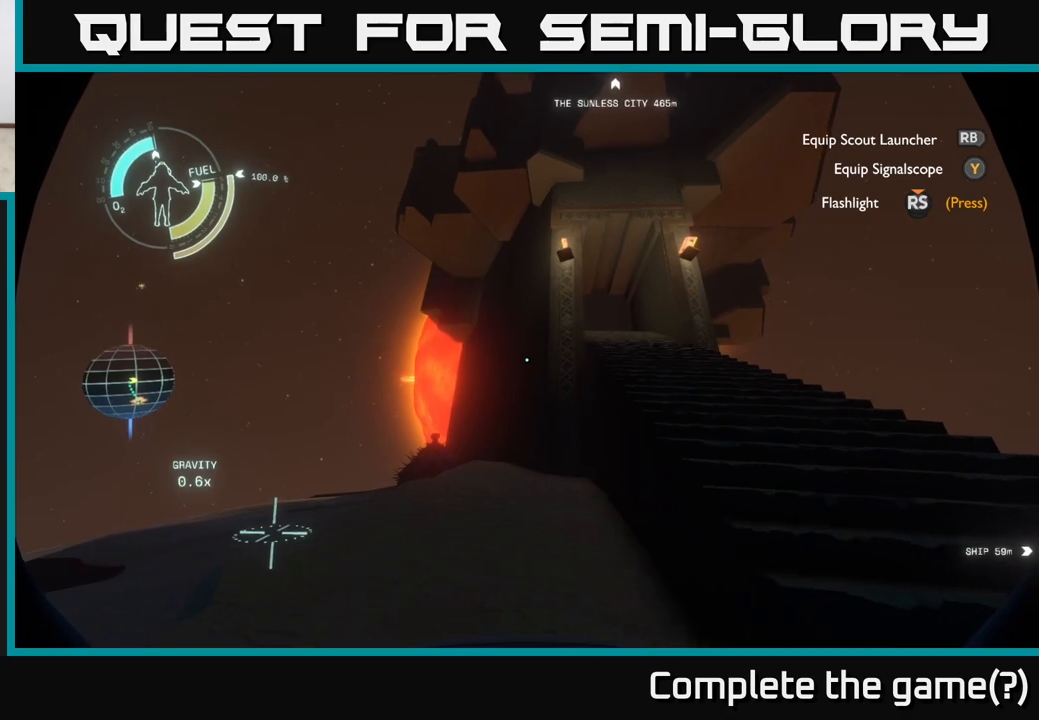
{"buttons": [], "left_stick": "right", "right_stick": "center", "events": [[83, "left_stick", "center"], [100, "right_stick", "up-right"], [300, "left_stick", "right"], [300, "right_stick", "up"], [450, "right_stick", "center"]]}
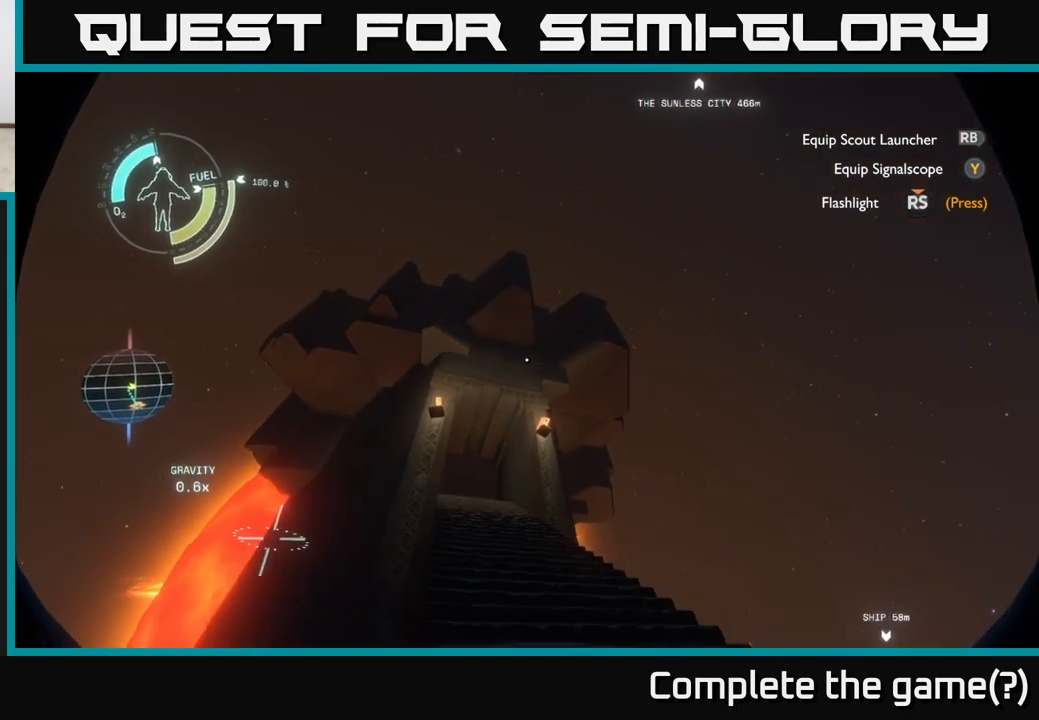
{"buttons": [], "left_stick": "up", "right_stick": "center", "events": [[200, "left_stick", "up"], [200, "right_stick", "down"], [500, "right_stick", "center"]]}
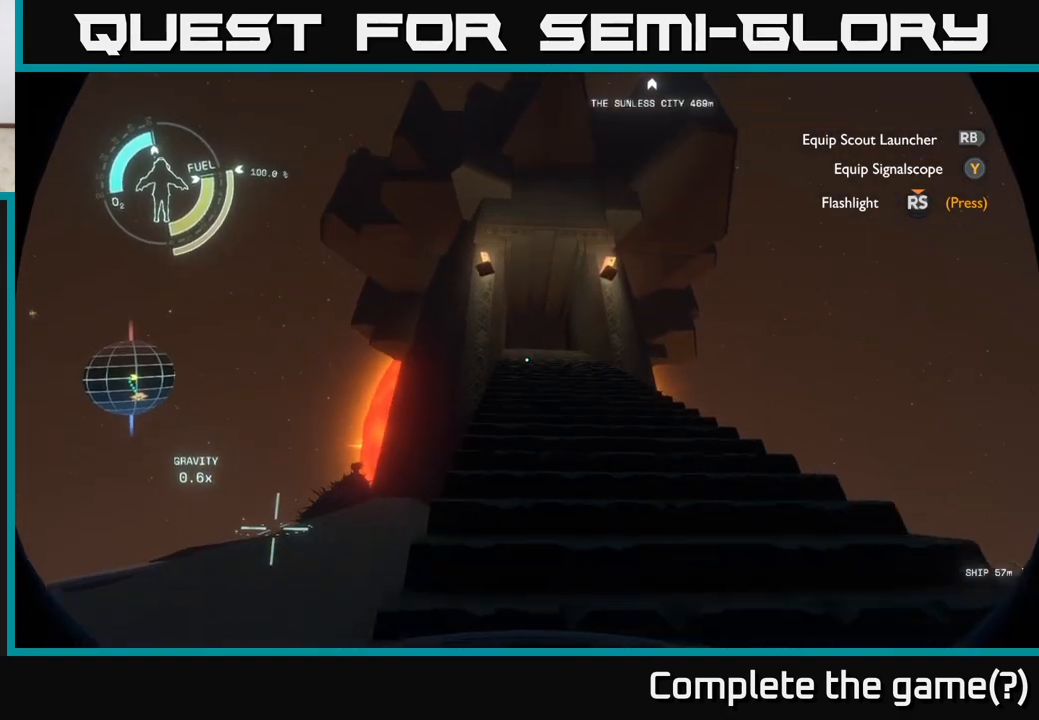
{"buttons": [], "left_stick": "up", "right_stick": "center", "events": []}
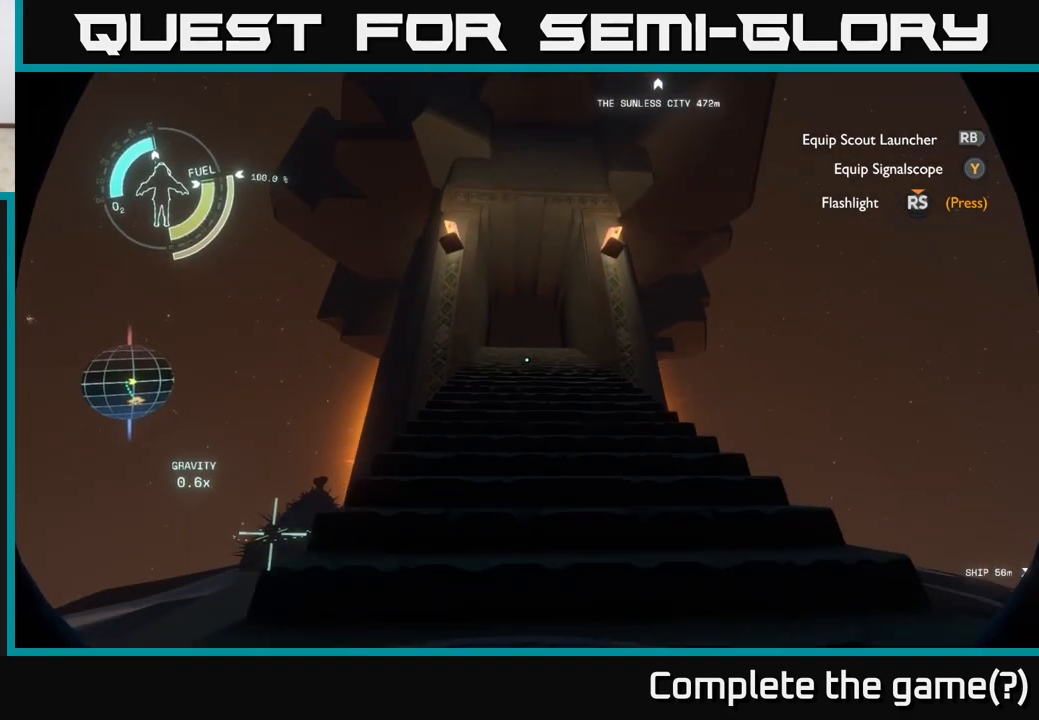
{"buttons": [], "left_stick": "up", "right_stick": "center", "events": [[50, "right_stick", "down"], [217, "right_stick", "center"]]}
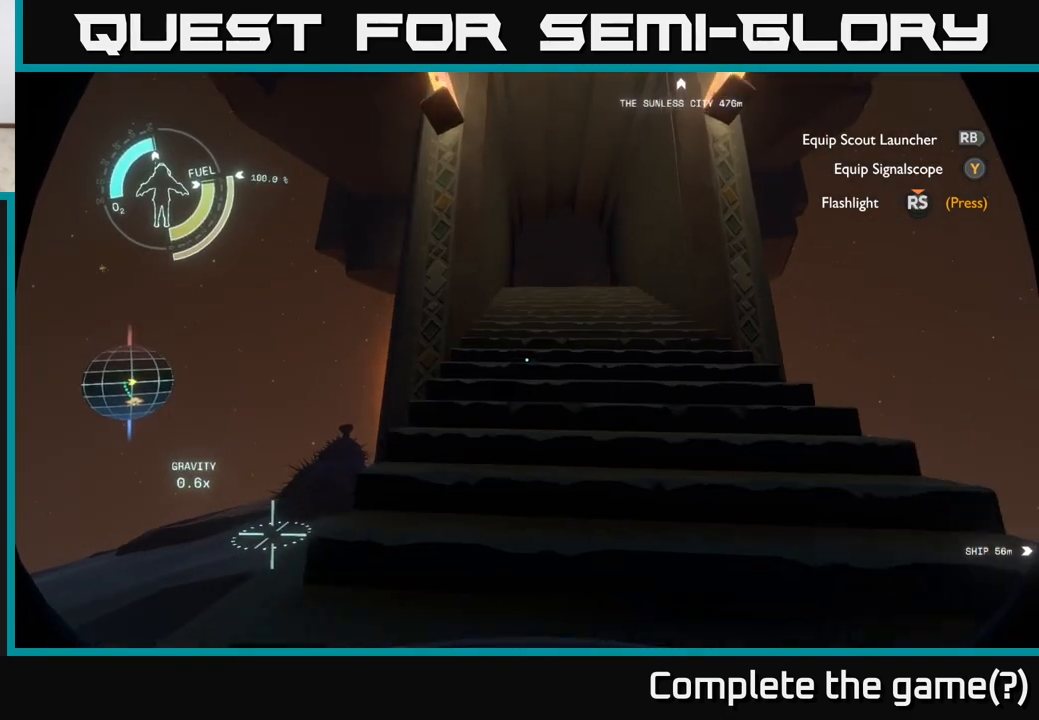
{"buttons": [], "left_stick": "up", "right_stick": "center", "events": []}
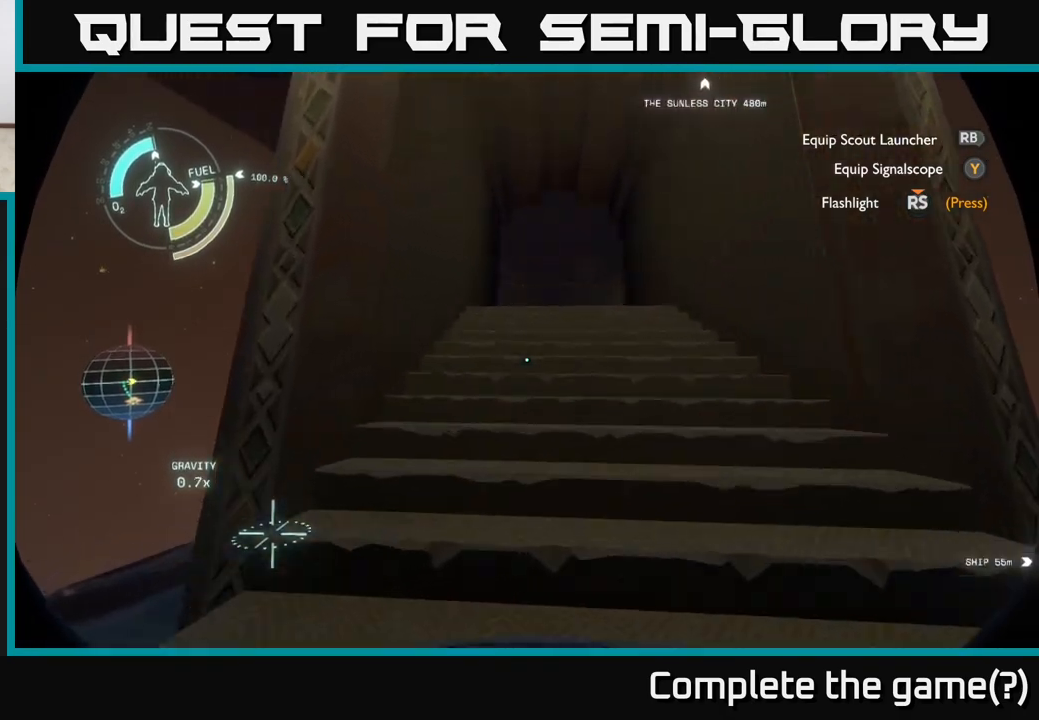
{"buttons": [], "left_stick": "up", "right_stick": "down", "events": [[100, "right_stick", "down"]]}
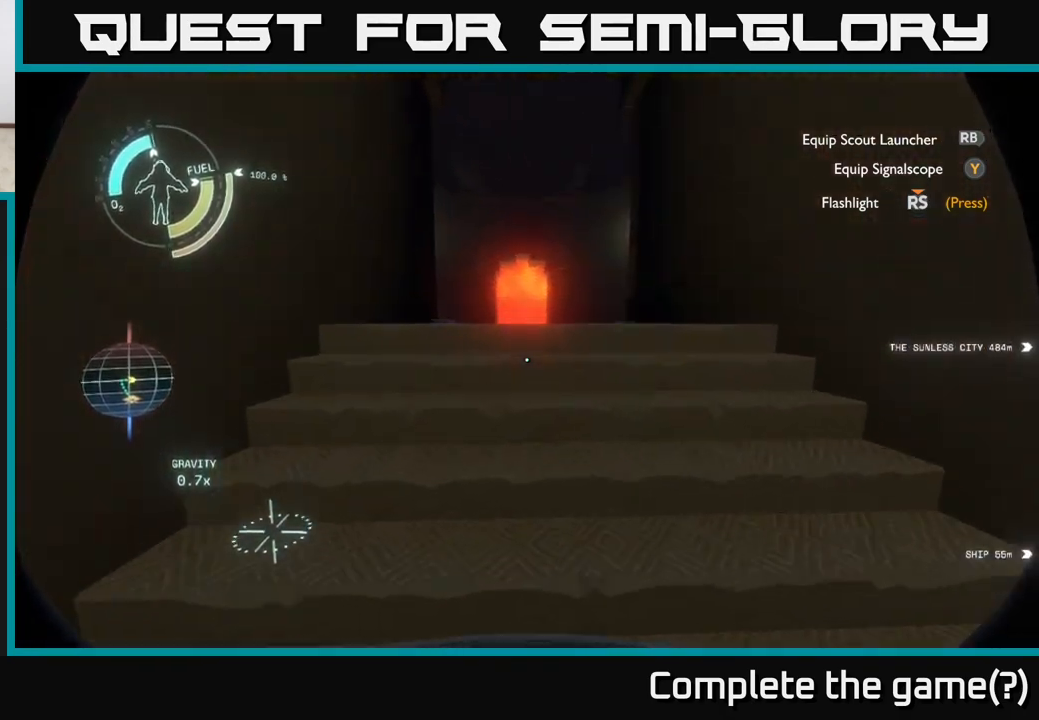
{"buttons": [], "left_stick": "up", "right_stick": "center", "events": [[450, "right_stick", "center"]]}
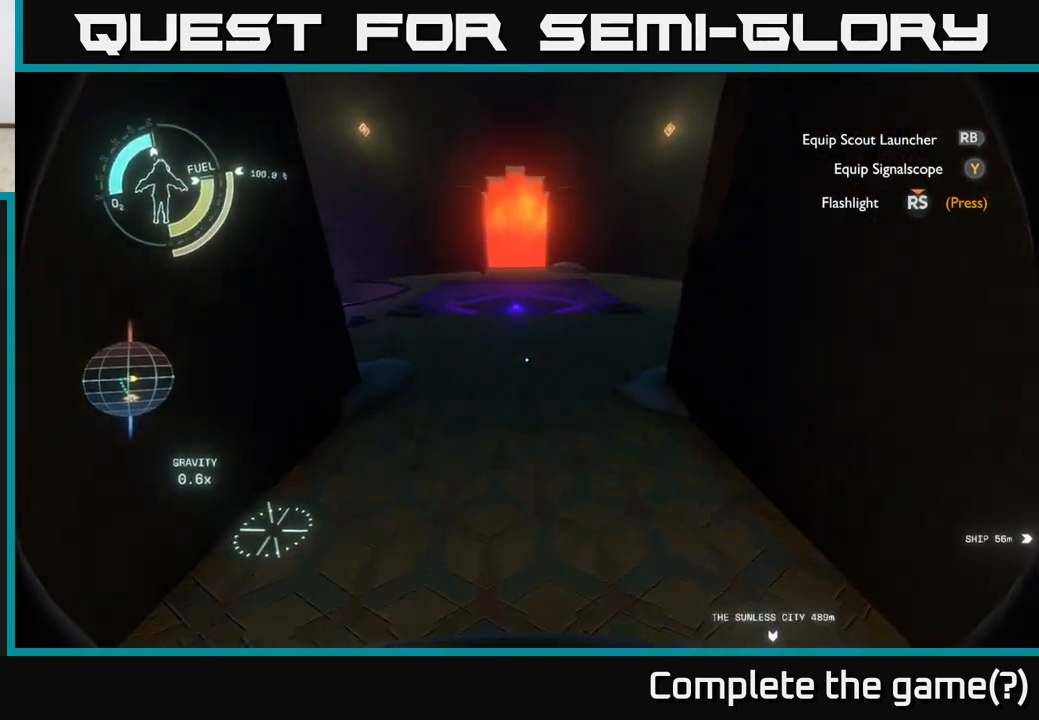
{"buttons": [], "left_stick": "up", "right_stick": "center", "events": []}
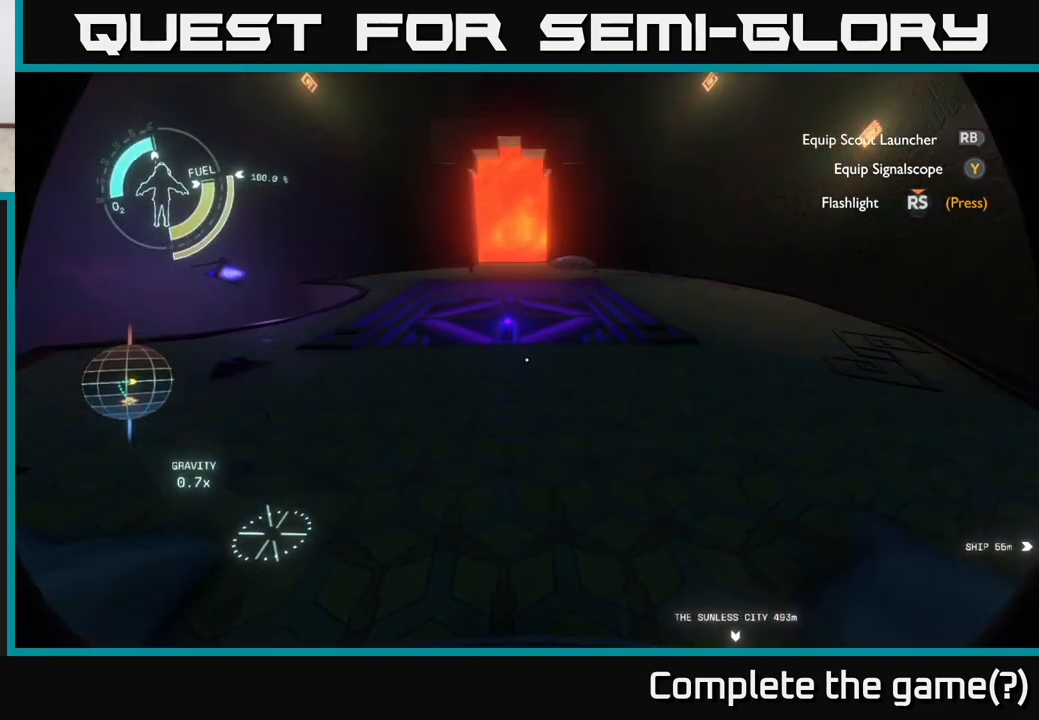
{"buttons": [], "left_stick": "center", "right_stick": "up-left", "events": [[383, "right_stick", "left"], [483, "left_stick", "center"], [483, "right_stick", "up-left"]]}
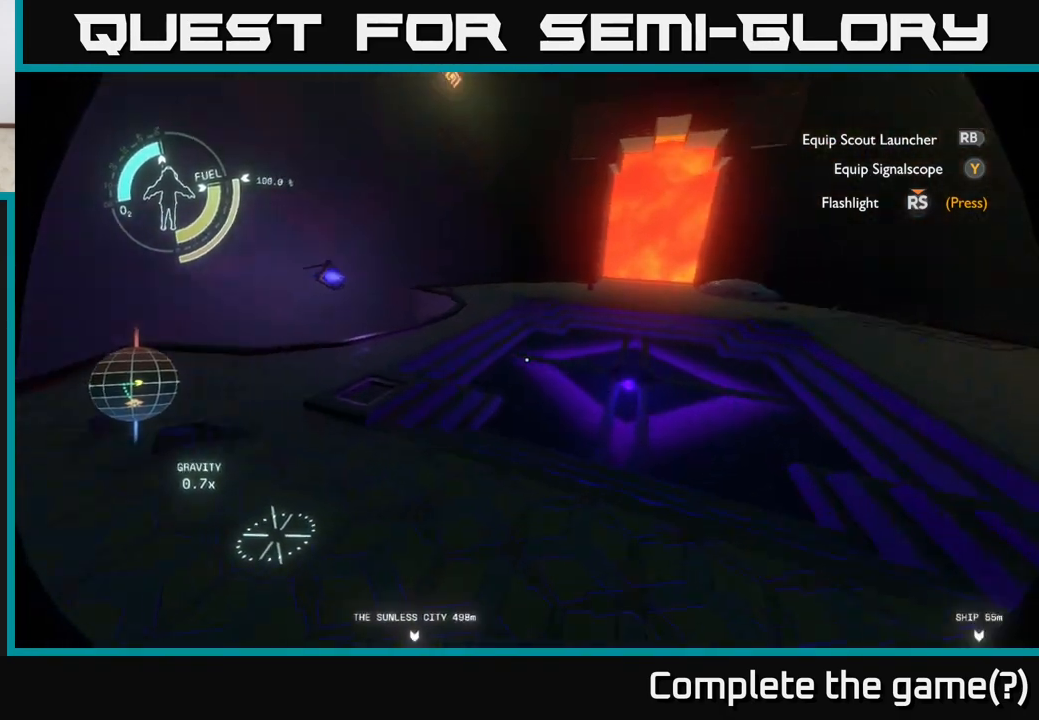
{"buttons": [], "left_stick": "up", "right_stick": "center", "events": [[200, "right_stick", "center"], [233, "left_stick", "up"]]}
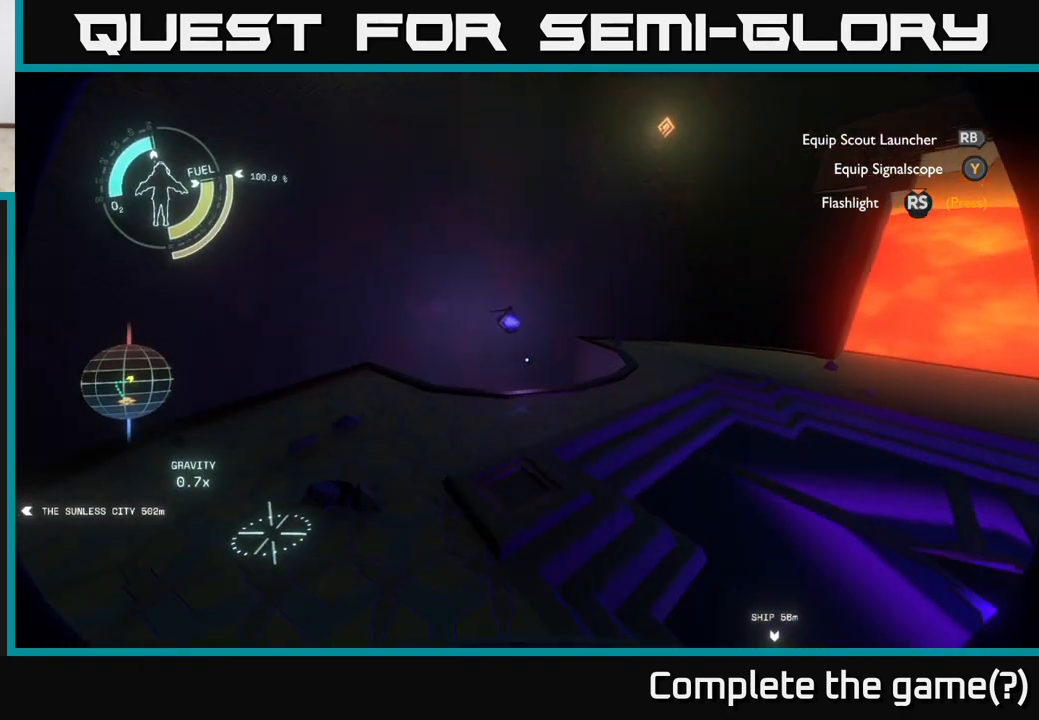
{"buttons": [], "left_stick": "up-right", "right_stick": "left", "events": [[417, "left_stick", "up-right"], [433, "right_stick", "left"]]}
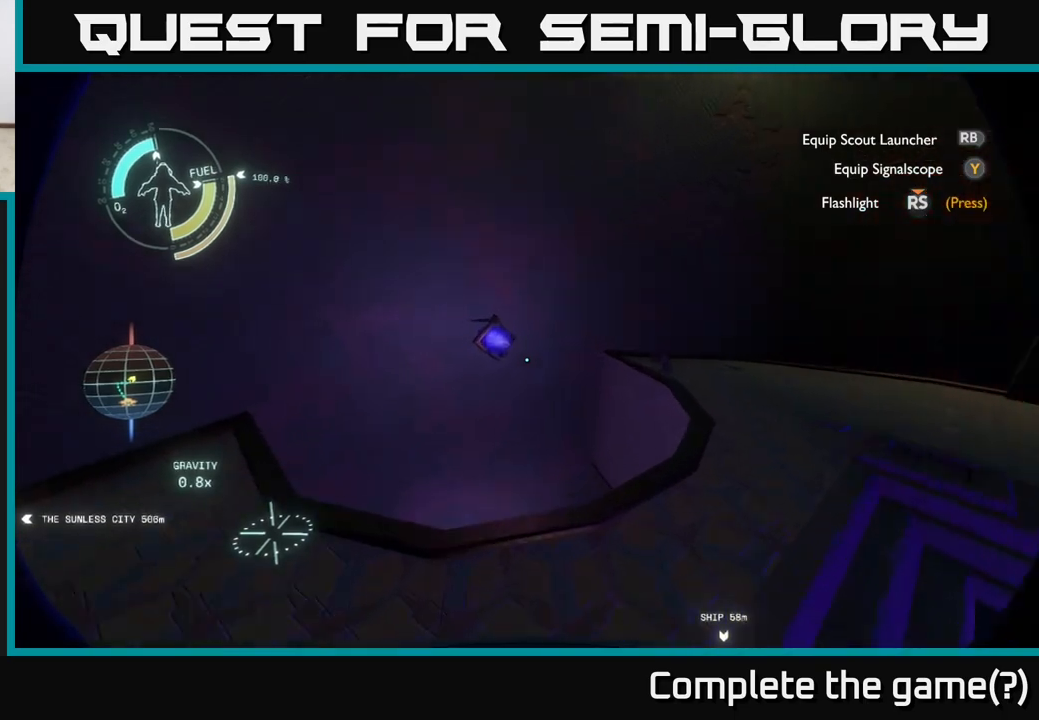
{"buttons": [], "left_stick": "center", "right_stick": "center", "events": [[167, "left_stick", "center"], [300, "right_stick", "center"]]}
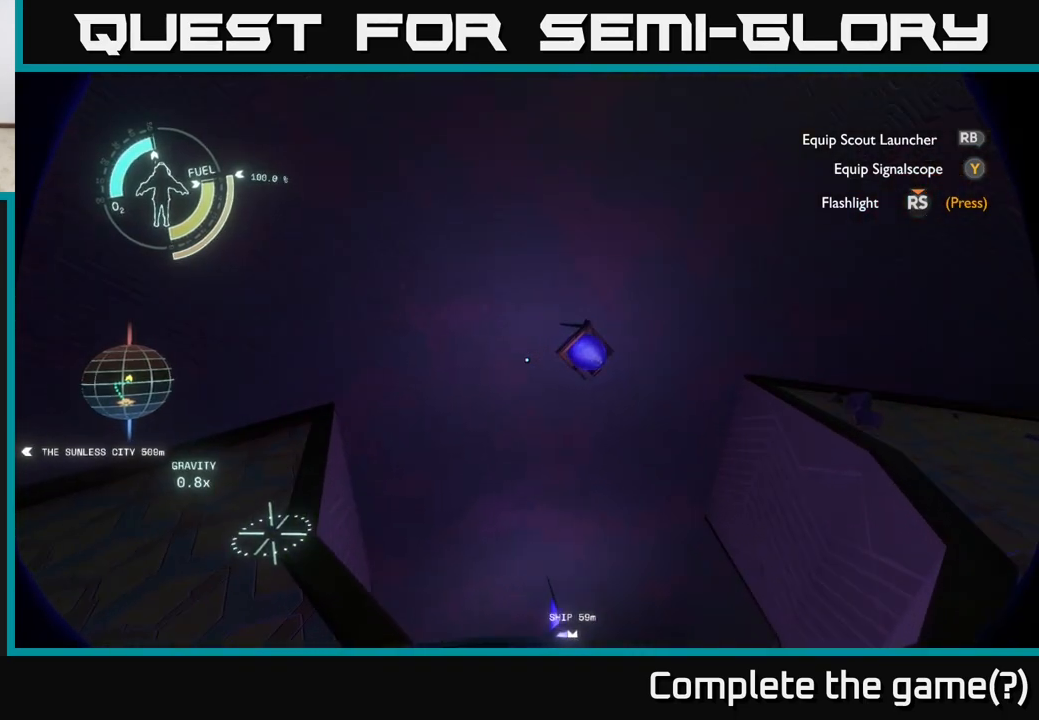
{"buttons": [], "left_stick": "down-right", "right_stick": "right", "events": [[33, "right_stick", "down"], [167, "right_stick", "right"], [367, "left_stick", "down-right"]]}
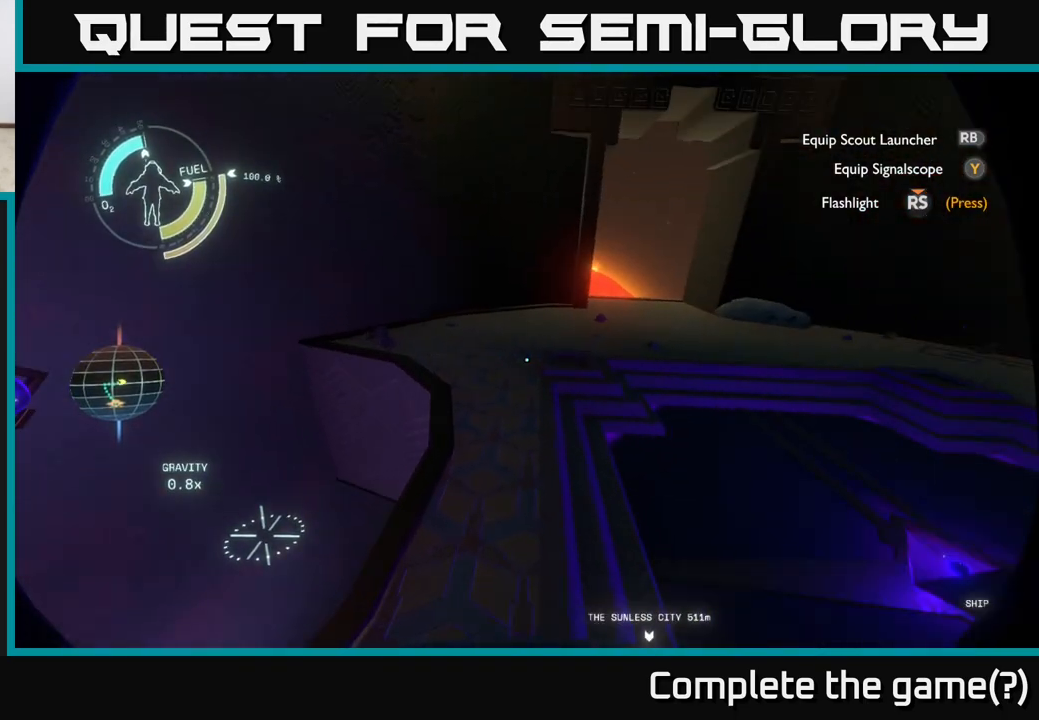
{"buttons": [], "left_stick": "center", "right_stick": "center", "events": [[17, "left_stick", "right"], [100, "right_stick", "down-right"], [200, "right_stick", "down"], [367, "left_stick", "center"], [400, "right_stick", "center"]]}
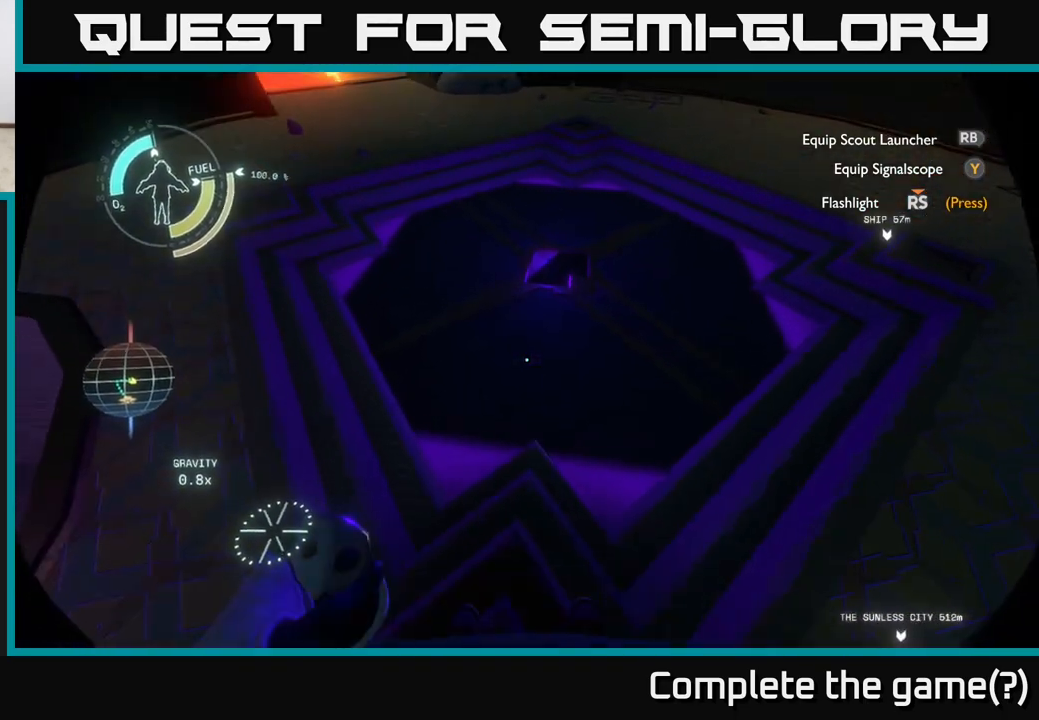
{"buttons": [], "left_stick": "center", "right_stick": "up-right", "events": [[300, "right_stick", "up"], [350, "right_stick", "up-right"]]}
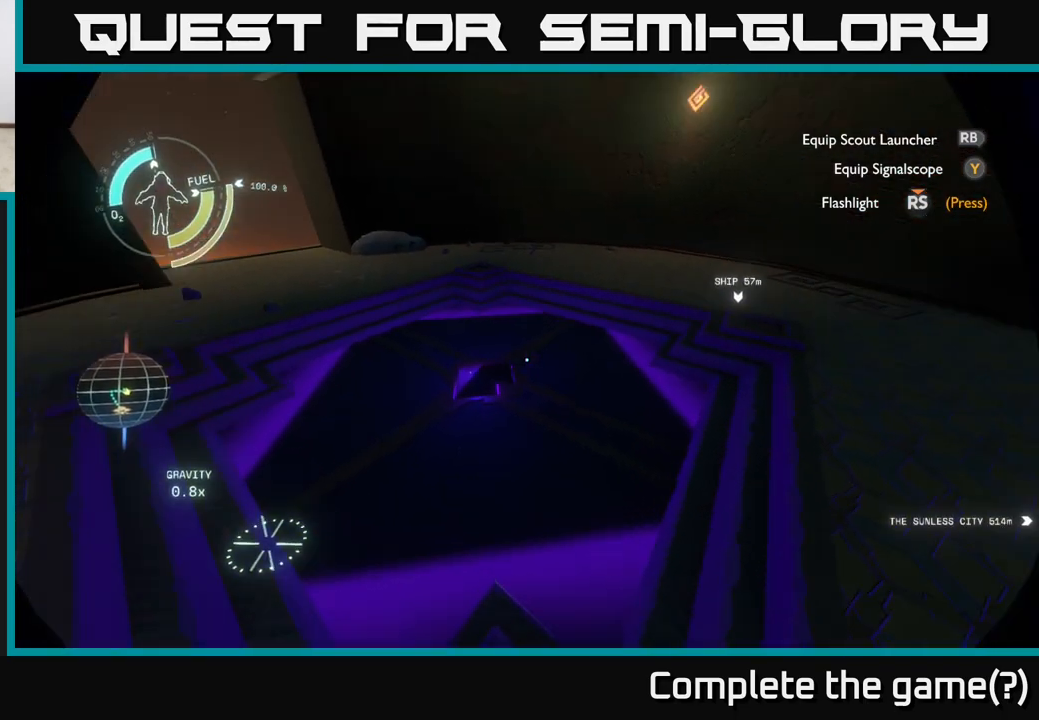
{"buttons": [], "left_stick": "center", "right_stick": "up", "events": [[100, "right_stick", "center"], [283, "right_stick", "up-left"], [383, "right_stick", "up"]]}
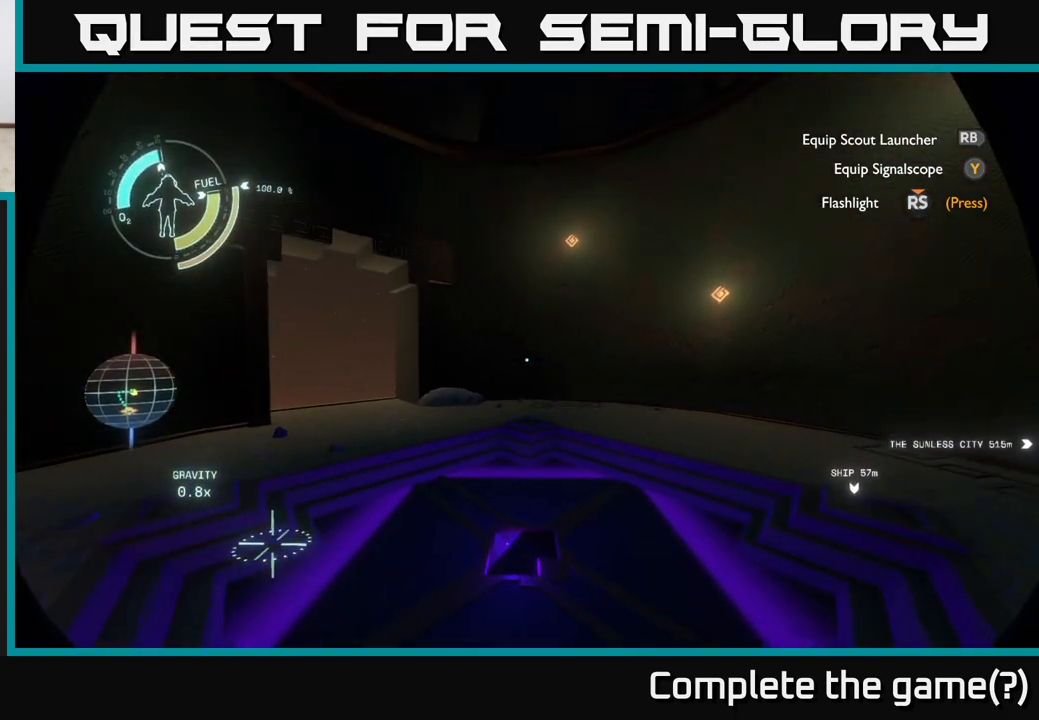
{"buttons": [], "left_stick": "center", "right_stick": "up", "events": []}
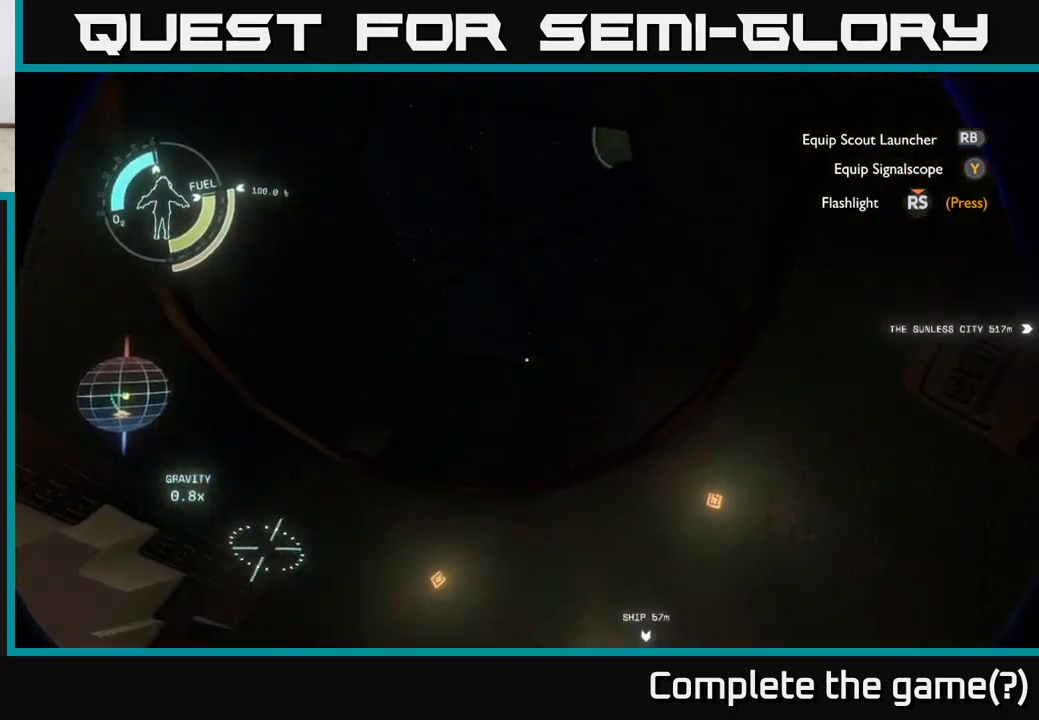
{"buttons": [], "left_stick": "center", "right_stick": "down-left", "events": [[150, "right_stick", "down-left"]]}
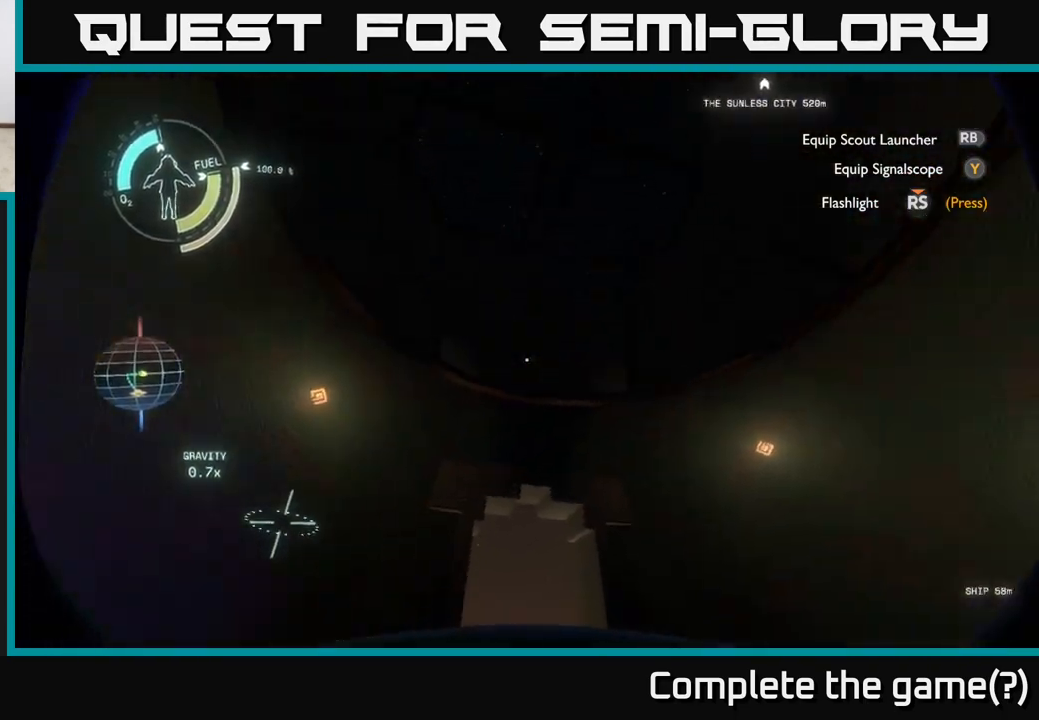
{"buttons": [], "left_stick": "left", "right_stick": "down-left", "events": [[200, "left_stick", "left"]]}